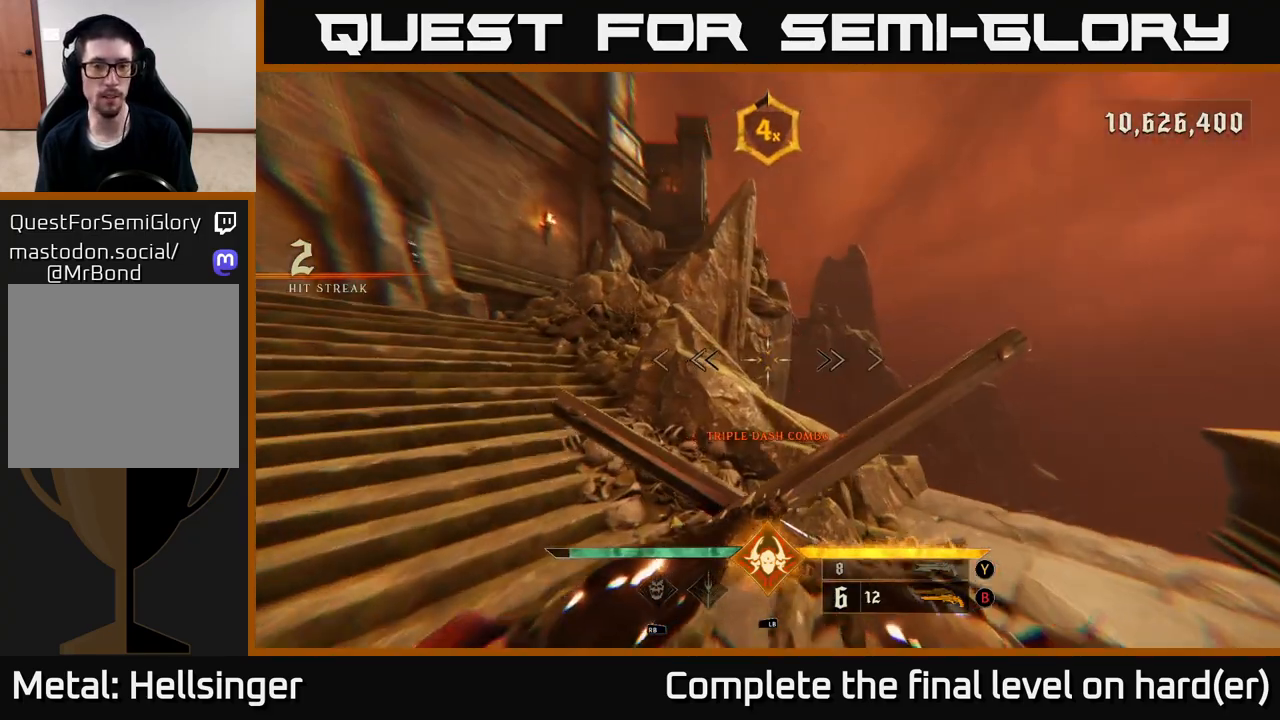
Gameplay with a controller (Xbox layout); each line is a JSON object with the inputs held at the frame after it. "events" lists button and stick changes between this image and that frame as [ms after this image, input, new state], when the widget could be followed in between.
{"buttons": [], "left_stick": "up", "right_stick": "right", "events": [[50, "right_stick", "left"], [100, "left_stick", "up-left"], [167, "L2", "down"], [250, "right_stick", "center"], [300, "L2", "up"], [300, "right_stick", "right"], [450, "left_stick", "up"]]}
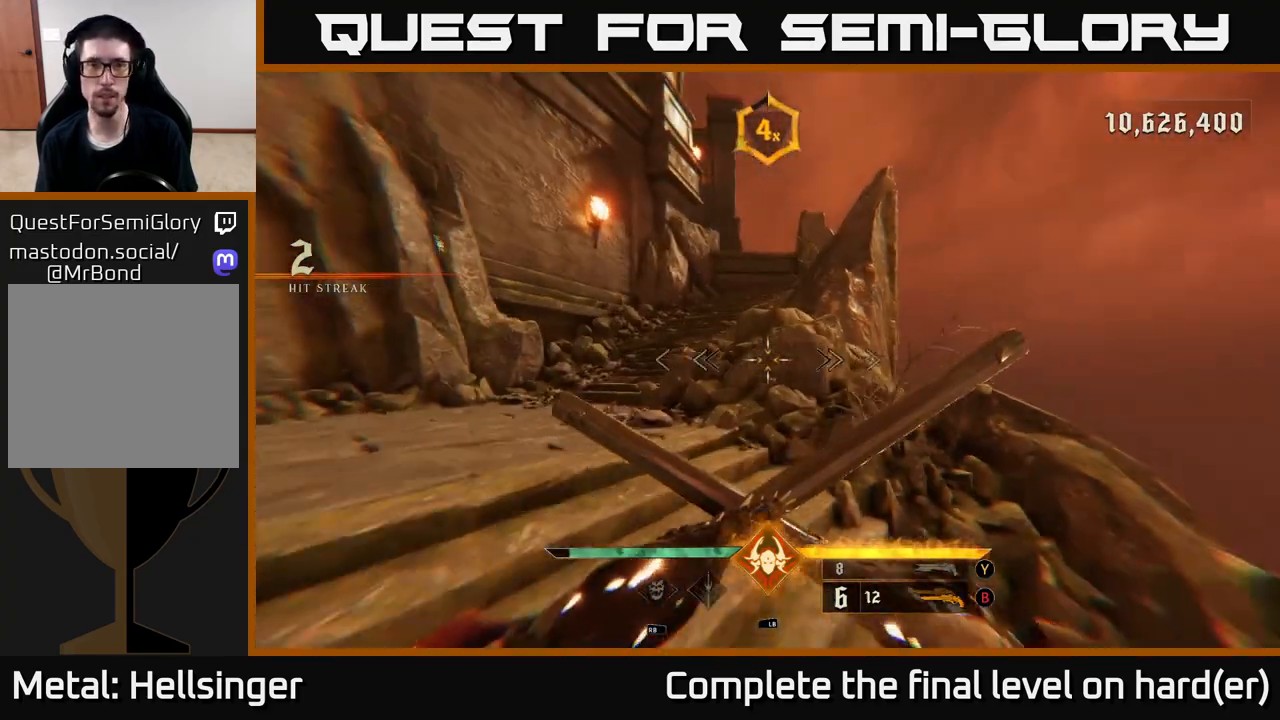
{"buttons": [], "left_stick": "up", "right_stick": "center", "events": [[17, "right_stick", "center"], [117, "left_stick", "up-left"], [150, "L2", "down"], [167, "right_stick", "right"], [250, "L2", "up"], [300, "right_stick", "center"], [333, "left_stick", "up"]]}
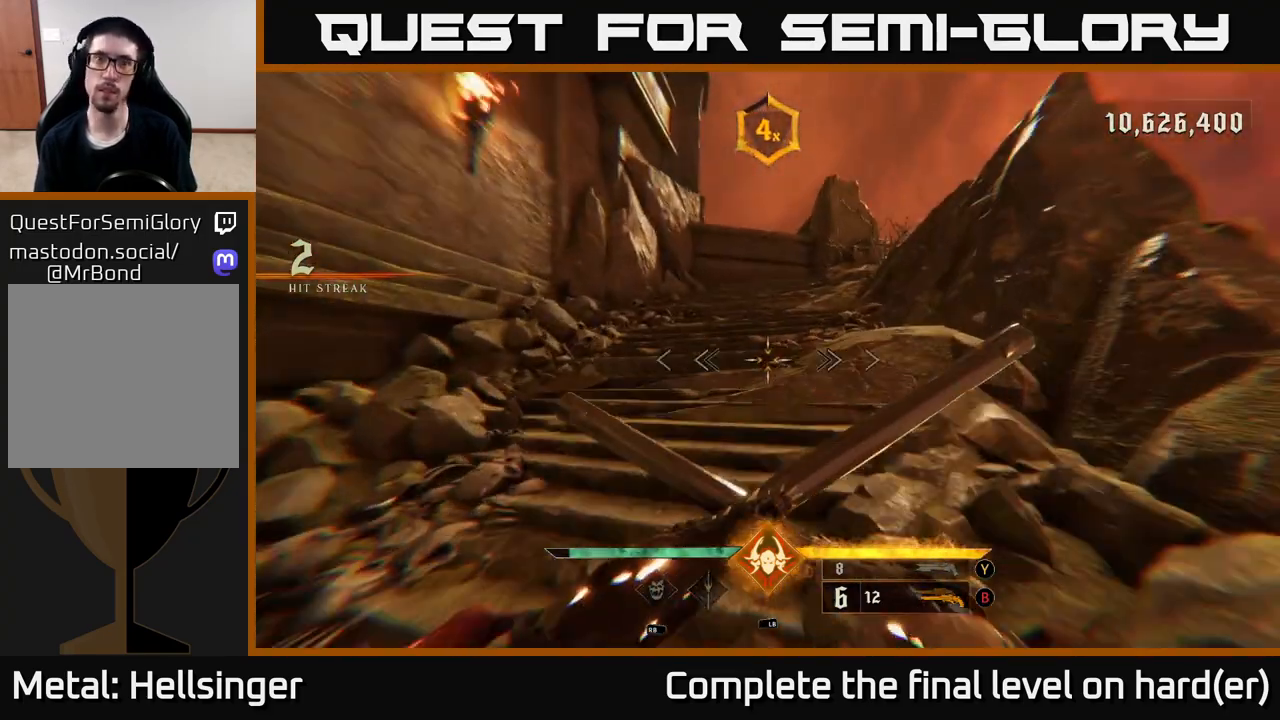
{"buttons": [], "left_stick": "up", "right_stick": "center", "events": [[100, "L2", "down"], [217, "L2", "up"]]}
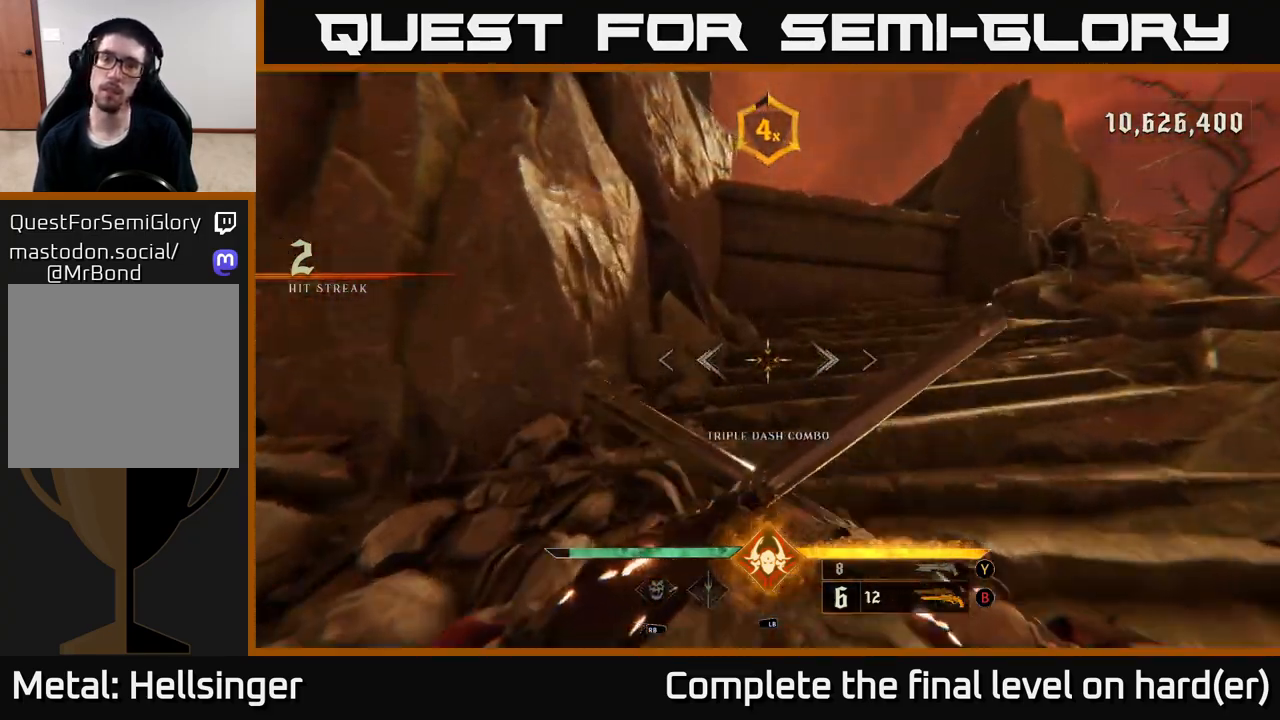
{"buttons": [], "left_stick": "up-right", "right_stick": "center", "events": [[17, "left_stick", "up-right"], [100, "L2", "down"], [100, "right_stick", "left"], [217, "L2", "up"], [267, "right_stick", "center"], [450, "A", "down"], [483, "A", "up"]]}
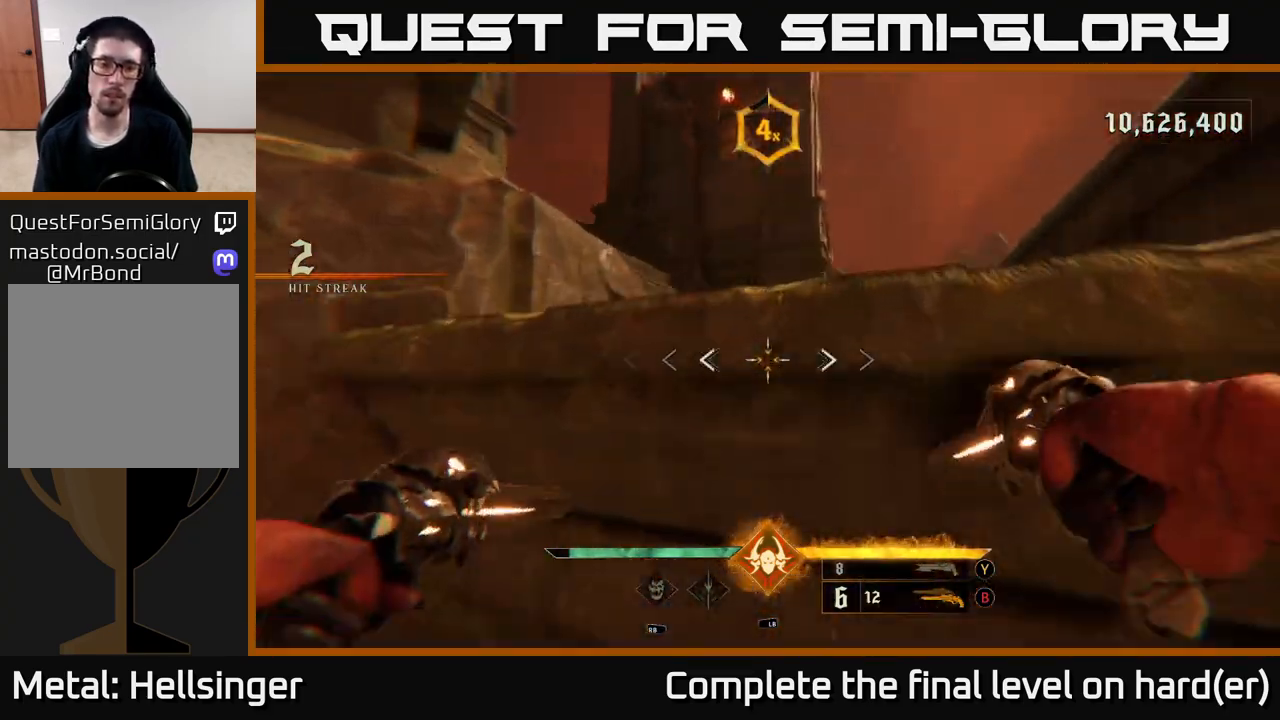
{"buttons": [], "left_stick": "up-right", "right_stick": "left", "events": [[83, "A", "down"], [183, "L2", "down"], [200, "A", "up"], [300, "L2", "up"], [383, "right_stick", "left"]]}
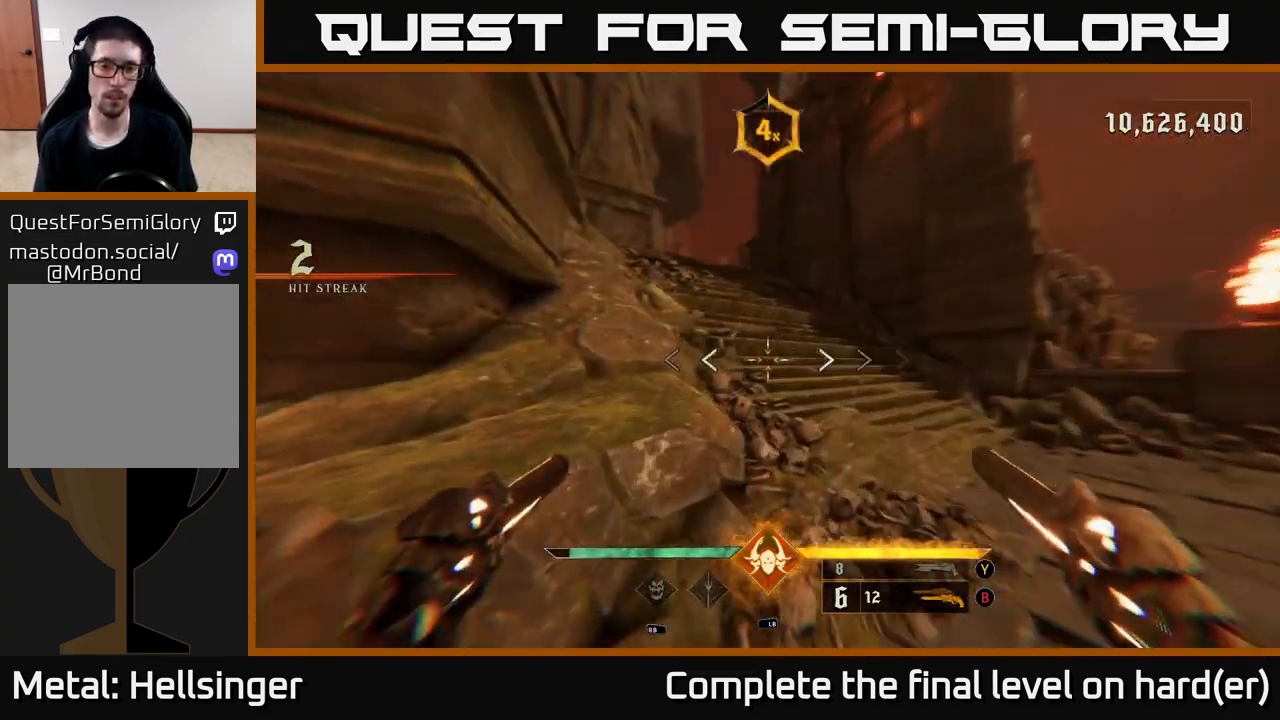
{"buttons": [], "left_stick": "up-right", "right_stick": "center", "events": [[50, "L2", "down"], [83, "right_stick", "center"], [150, "L2", "up"], [217, "right_stick", "left"], [367, "right_stick", "center"]]}
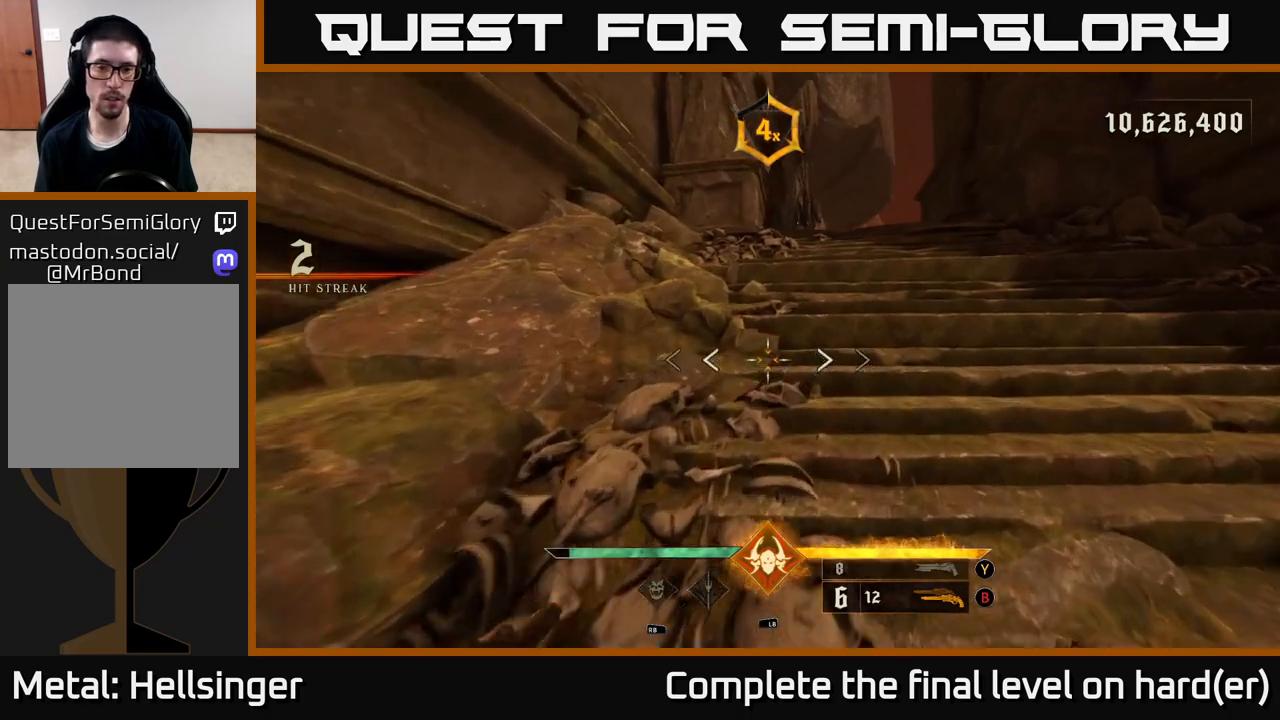
{"buttons": ["L2"], "left_stick": "up", "right_stick": "down-left", "events": [[50, "L2", "down"], [50, "right_stick", "up-right"], [133, "right_stick", "center"], [167, "L2", "up"], [217, "left_stick", "up"], [417, "right_stick", "down-left"], [483, "L2", "down"]]}
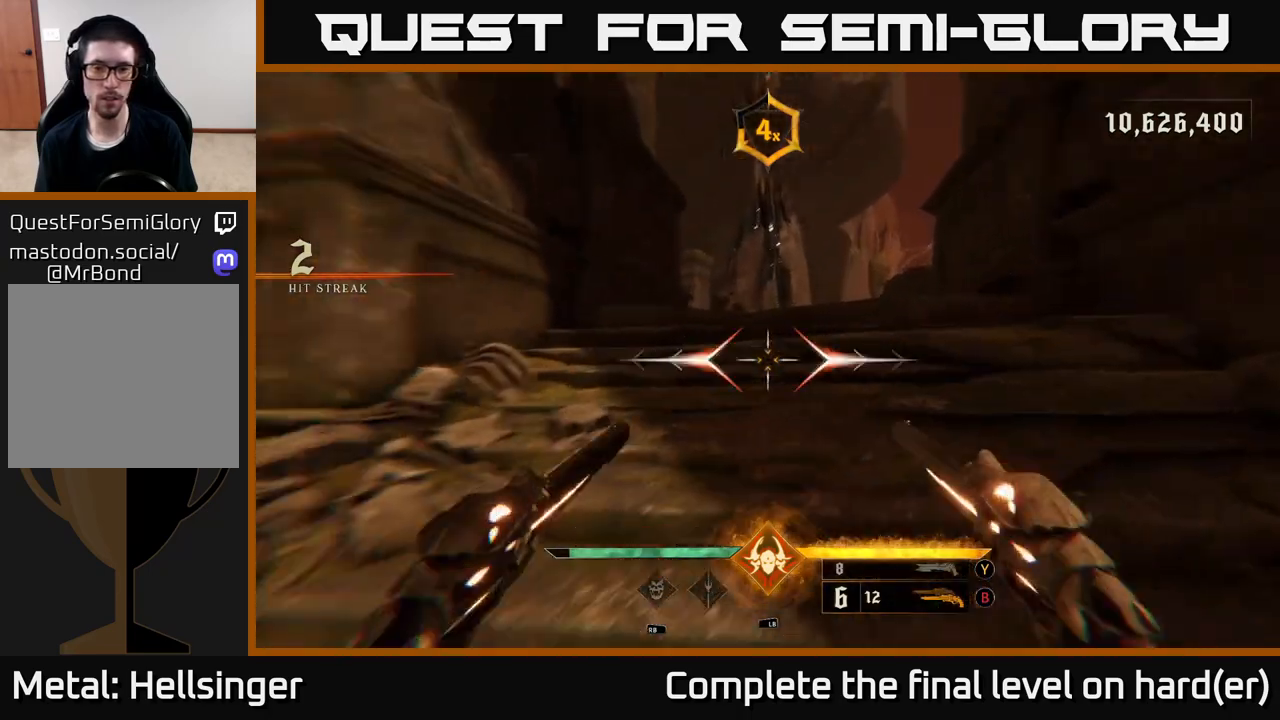
{"buttons": ["L2"], "left_stick": "up-left", "right_stick": "center", "events": [[83, "right_stick", "center"], [100, "L2", "up"], [283, "right_stick", "down-left"], [450, "L2", "down"], [450, "right_stick", "center"], [467, "left_stick", "up-left"]]}
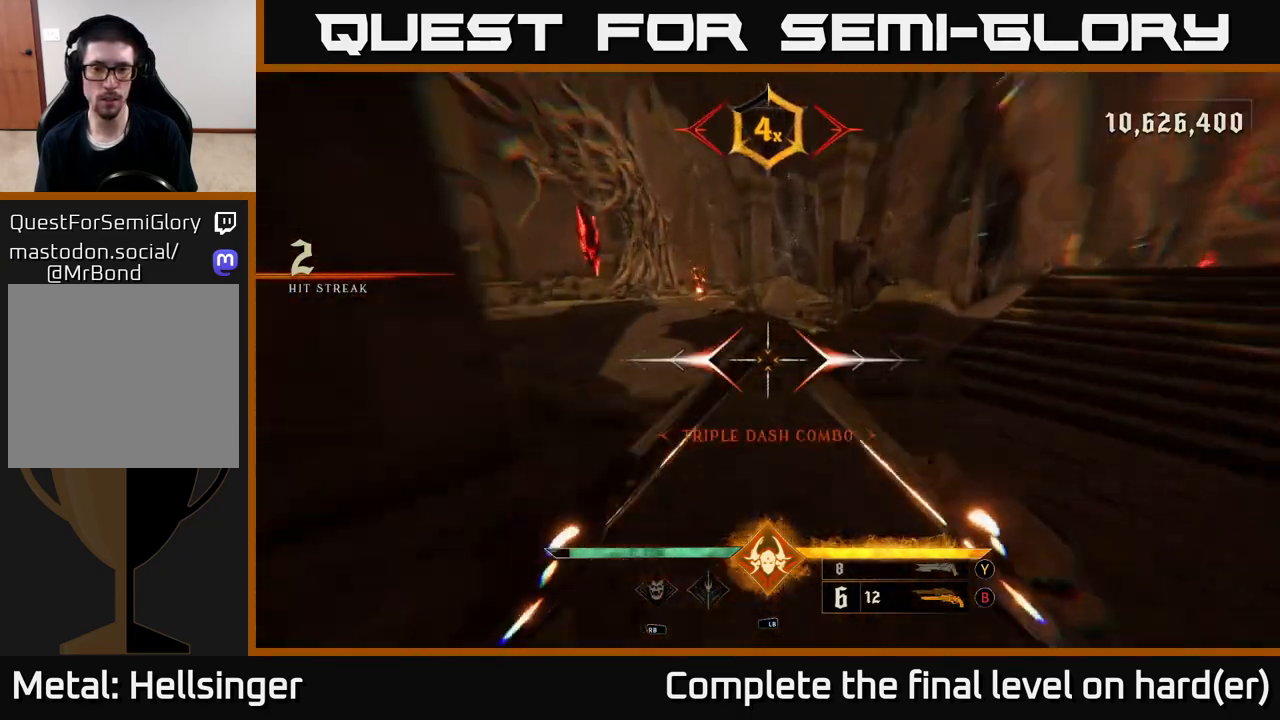
{"buttons": ["L2"], "left_stick": "up-right", "right_stick": "center", "events": [[33, "right_stick", "right"], [67, "L2", "up"], [133, "left_stick", "up"], [217, "right_stick", "center"], [317, "left_stick", "up-right"], [333, "right_stick", "right"], [400, "L2", "down"], [500, "right_stick", "center"]]}
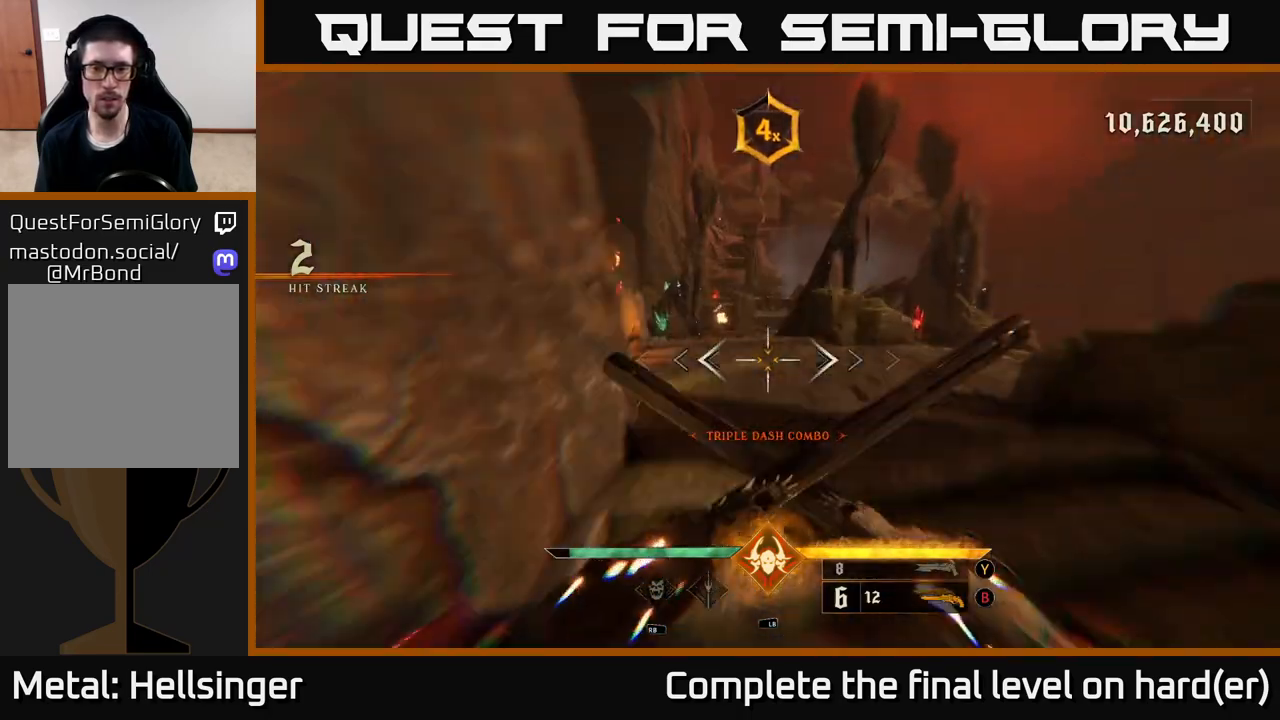
{"buttons": ["L2"], "left_stick": "up", "right_stick": "center", "events": [[33, "L2", "up"], [183, "left_stick", "up"], [217, "right_stick", "left"], [350, "right_stick", "center"], [417, "L2", "down"]]}
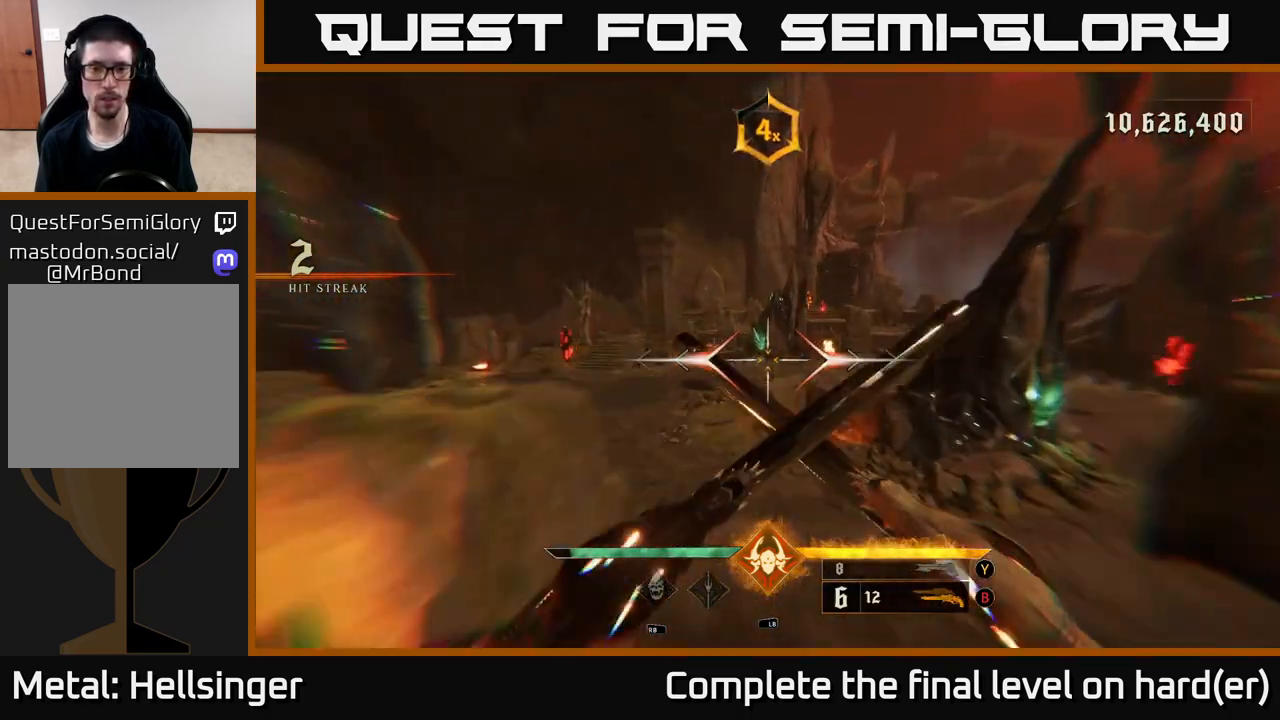
{"buttons": ["L2"], "left_stick": "up-right", "right_stick": "center", "events": [[33, "L2", "up"], [67, "right_stick", "down-right"], [200, "right_stick", "center"], [367, "L2", "down"], [417, "left_stick", "up-right"]]}
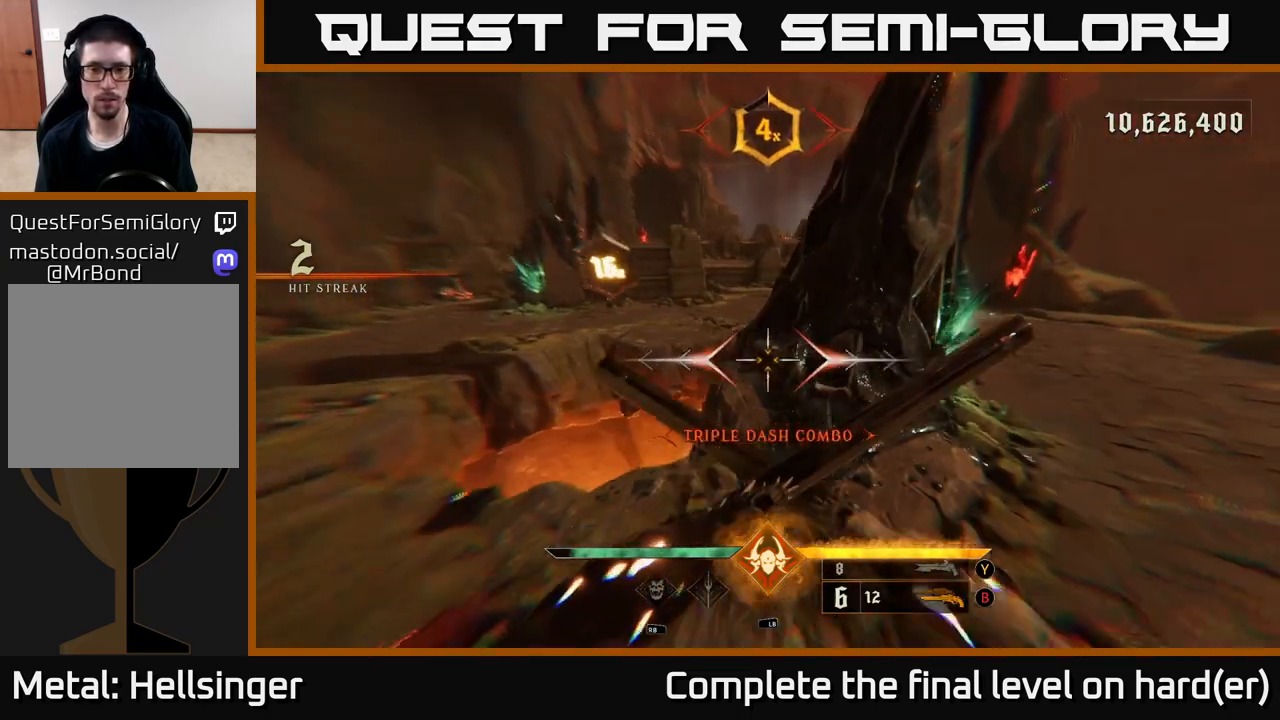
{"buttons": ["L2"], "left_stick": "up-right", "right_stick": "center", "events": [[17, "L2", "up"], [333, "right_stick", "right"], [383, "L2", "down"], [483, "right_stick", "center"]]}
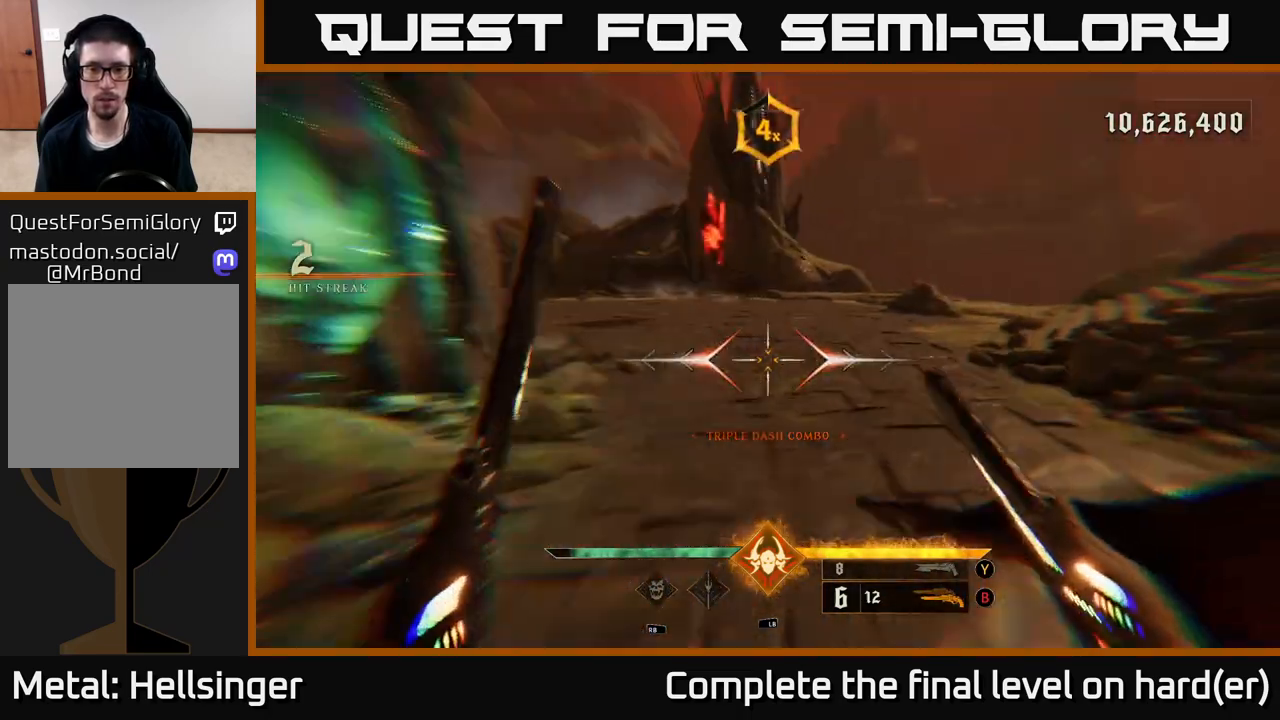
{"buttons": [], "left_stick": "up-right", "right_stick": "center", "events": [[33, "L2", "up"], [200, "right_stick", "left"], [333, "L2", "down"], [383, "right_stick", "center"], [483, "L2", "up"]]}
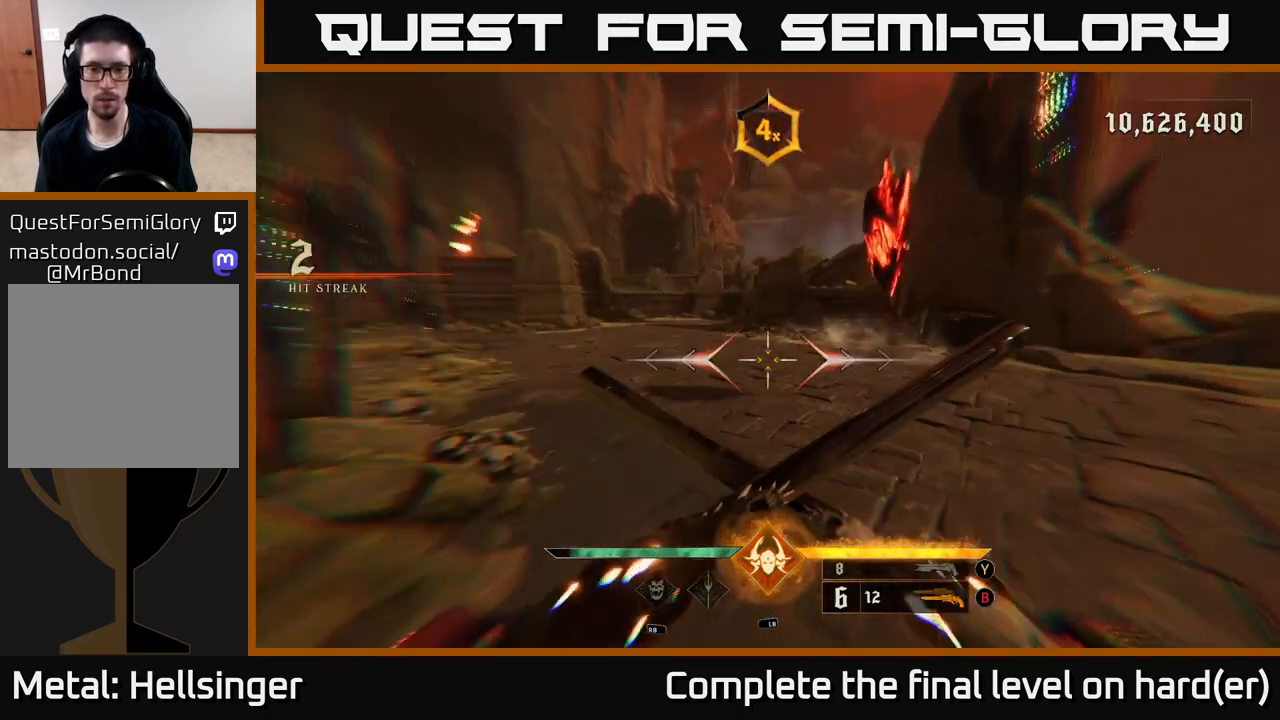
{"buttons": [], "left_stick": "up", "right_stick": "center", "events": [[67, "left_stick", "up"], [100, "right_stick", "left"], [317, "L2", "down"], [383, "right_stick", "center"], [450, "L2", "up"]]}
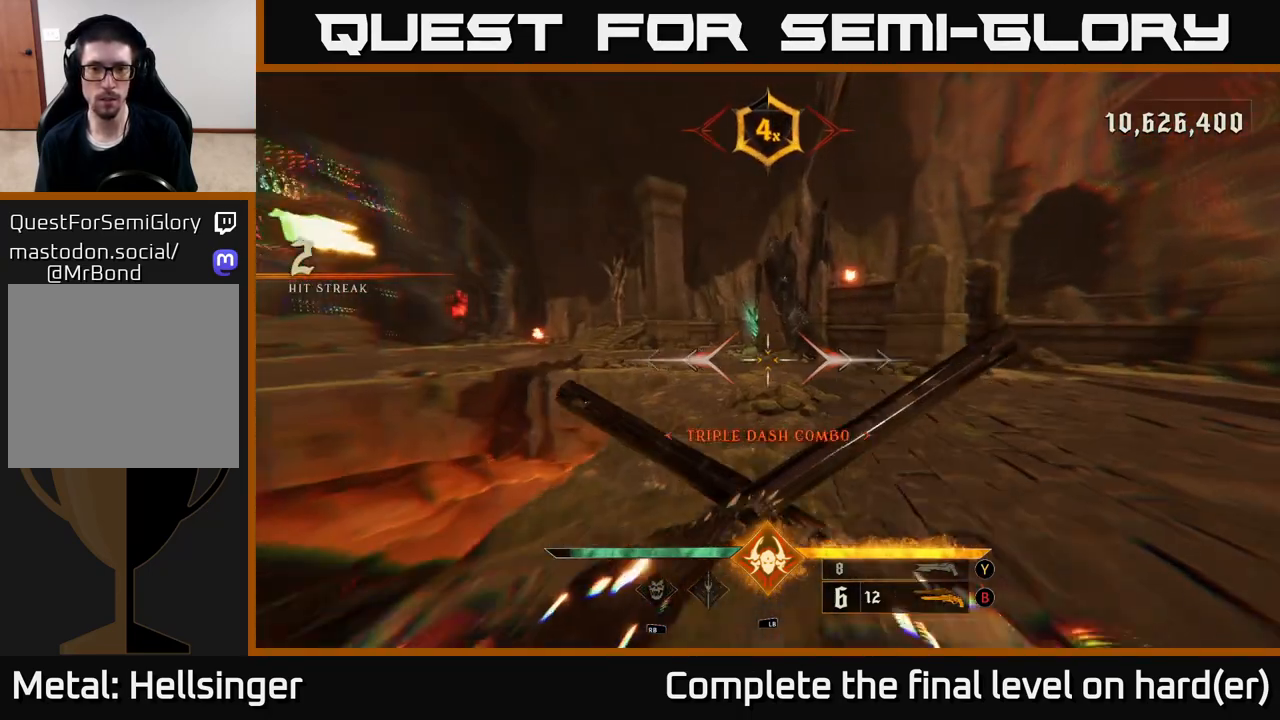
{"buttons": [], "left_stick": "up-right", "right_stick": "left", "events": [[17, "left_stick", "up-right"], [250, "L2", "down"], [367, "right_stick", "left"], [400, "L2", "up"]]}
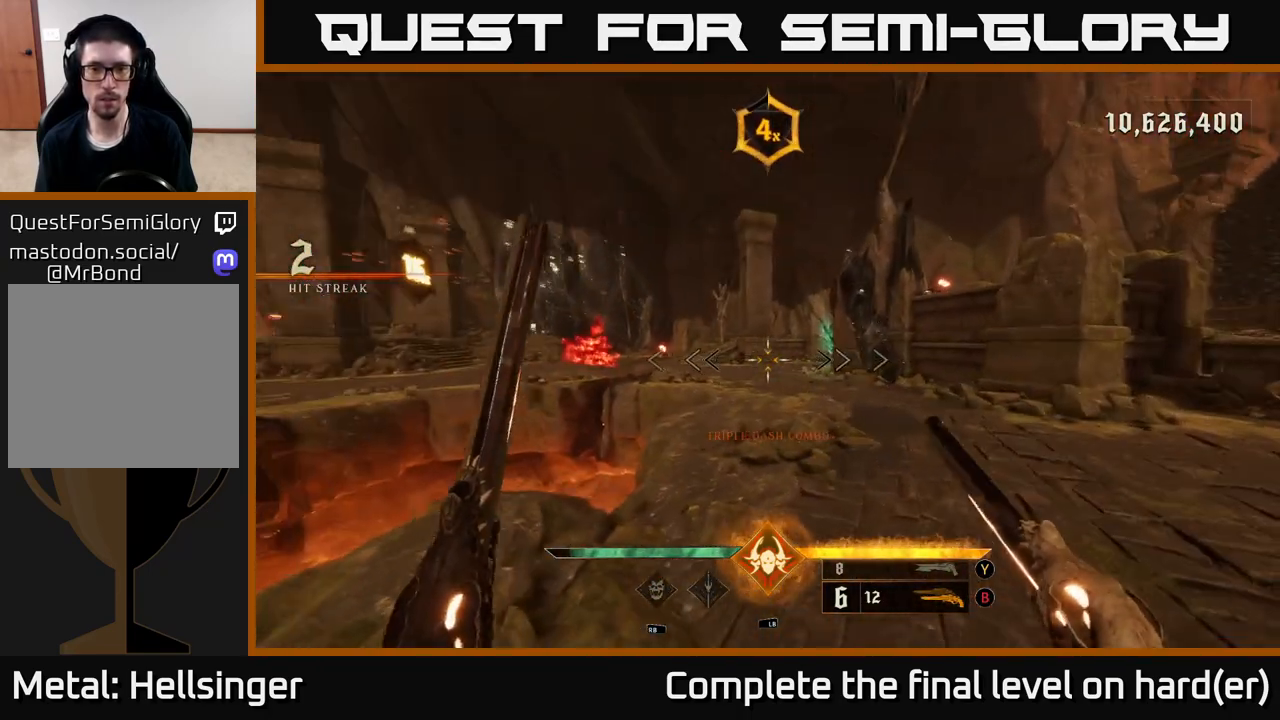
{"buttons": [], "left_stick": "up-right", "right_stick": "center", "events": [[33, "right_stick", "center"], [200, "right_stick", "left"], [250, "L2", "down"], [383, "L2", "up"], [383, "right_stick", "center"]]}
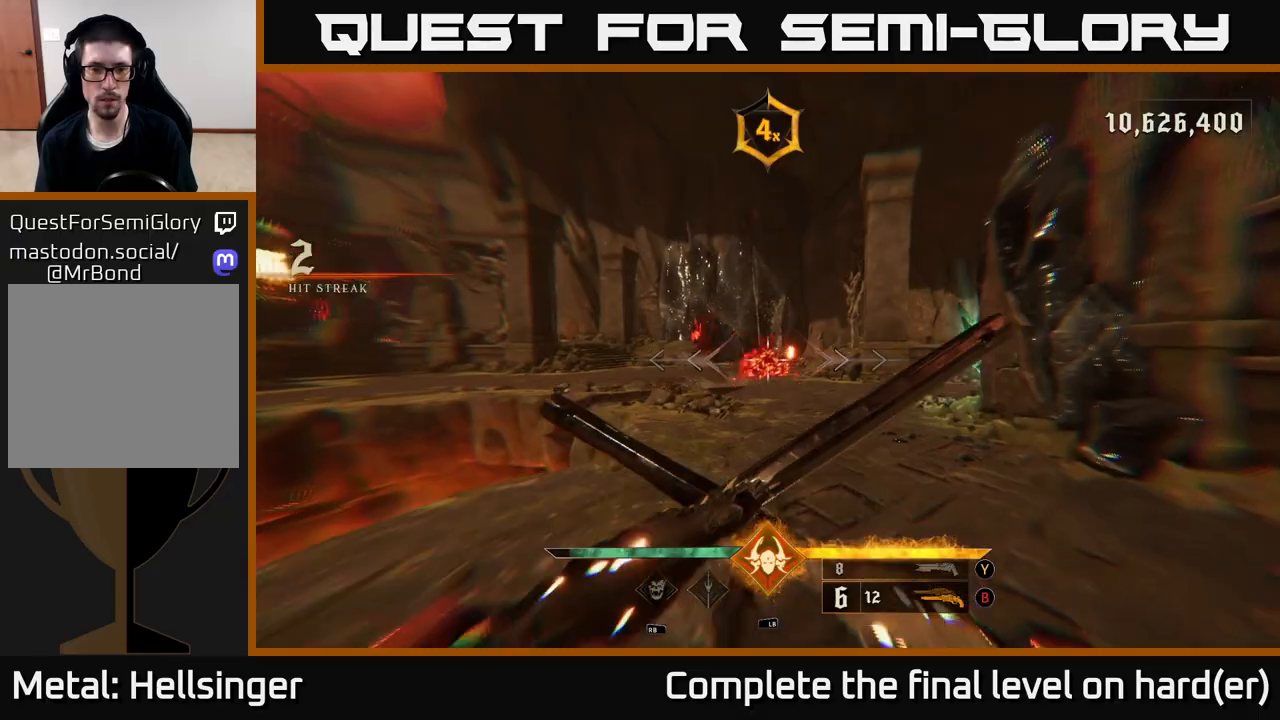
{"buttons": [], "left_stick": "down", "right_stick": "center", "events": [[100, "right_stick", "up-left"], [133, "left_stick", "up"], [250, "R2", "down"], [250, "right_stick", "center"], [283, "left_stick", "right"], [333, "left_stick", "down"], [350, "R2", "up"]]}
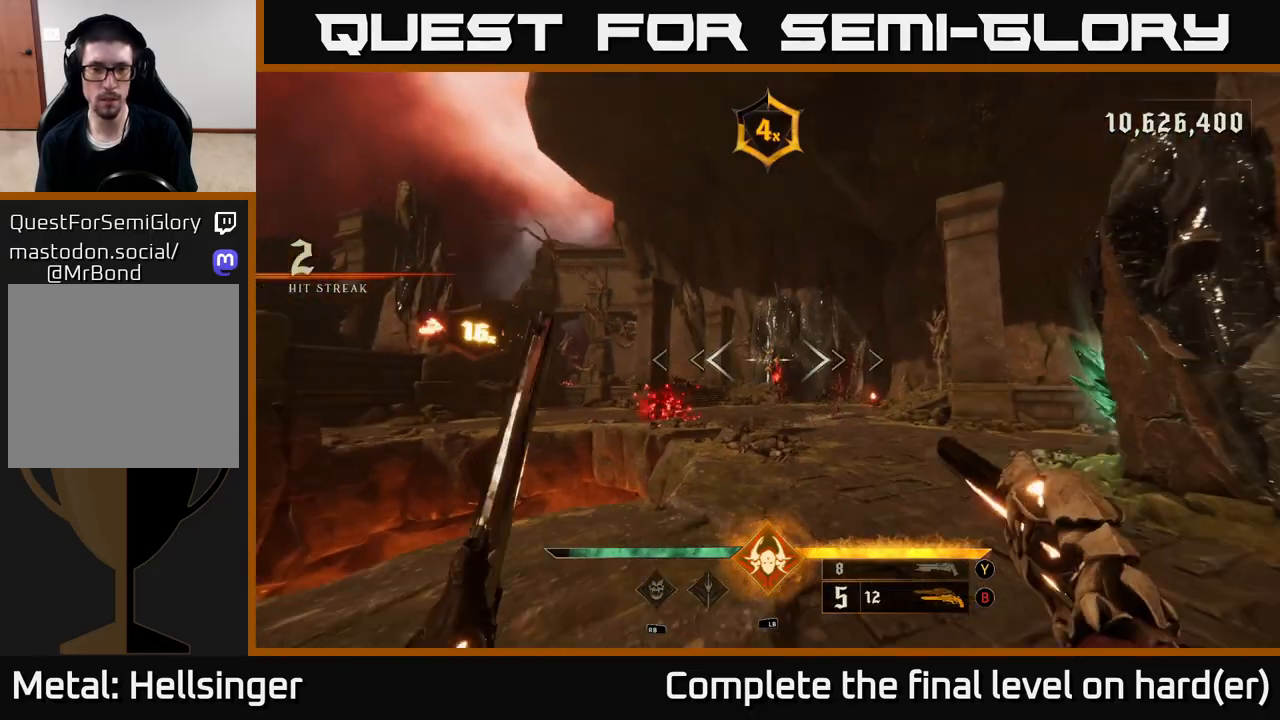
{"buttons": [], "left_stick": "up", "right_stick": "center", "events": [[133, "right_stick", "down-right"], [167, "left_stick", "up"], [183, "R2", "down"], [217, "right_stick", "center"], [283, "R2", "up"]]}
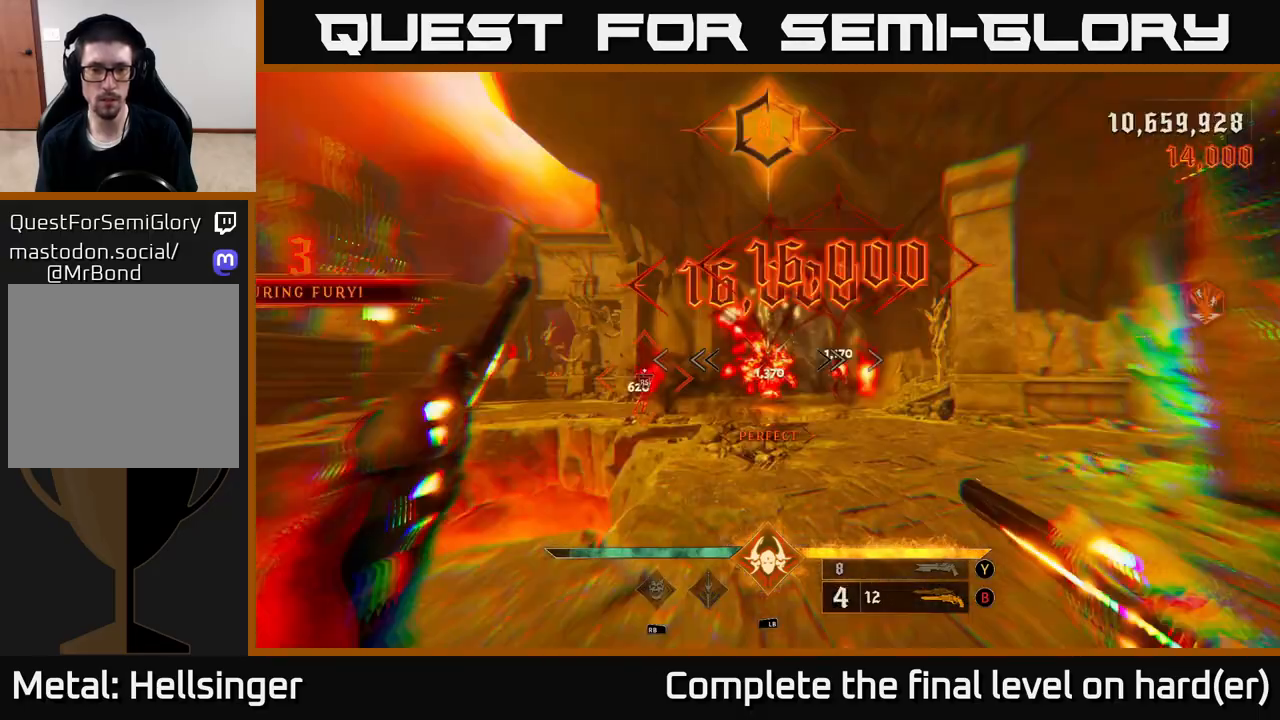
{"buttons": [], "left_stick": "up", "right_stick": "left", "events": [[100, "right_stick", "right"], [117, "left_stick", "up-right"], [200, "R2", "down"], [233, "left_stick", "up"], [233, "right_stick", "center"], [283, "R2", "up"], [383, "right_stick", "left"]]}
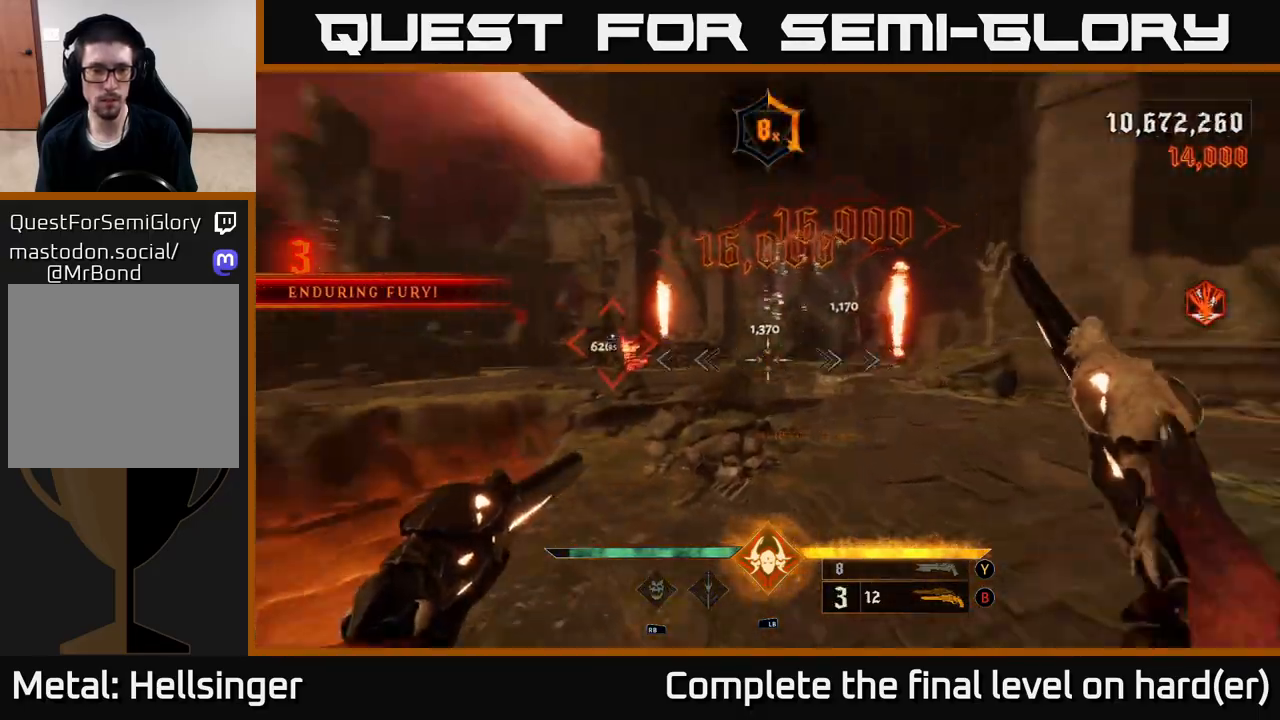
{"buttons": [], "left_stick": "center", "right_stick": "center", "events": [[150, "right_stick", "up"], [200, "left_stick", "up-right"], [300, "right_stick", "center"], [367, "left_stick", "center"]]}
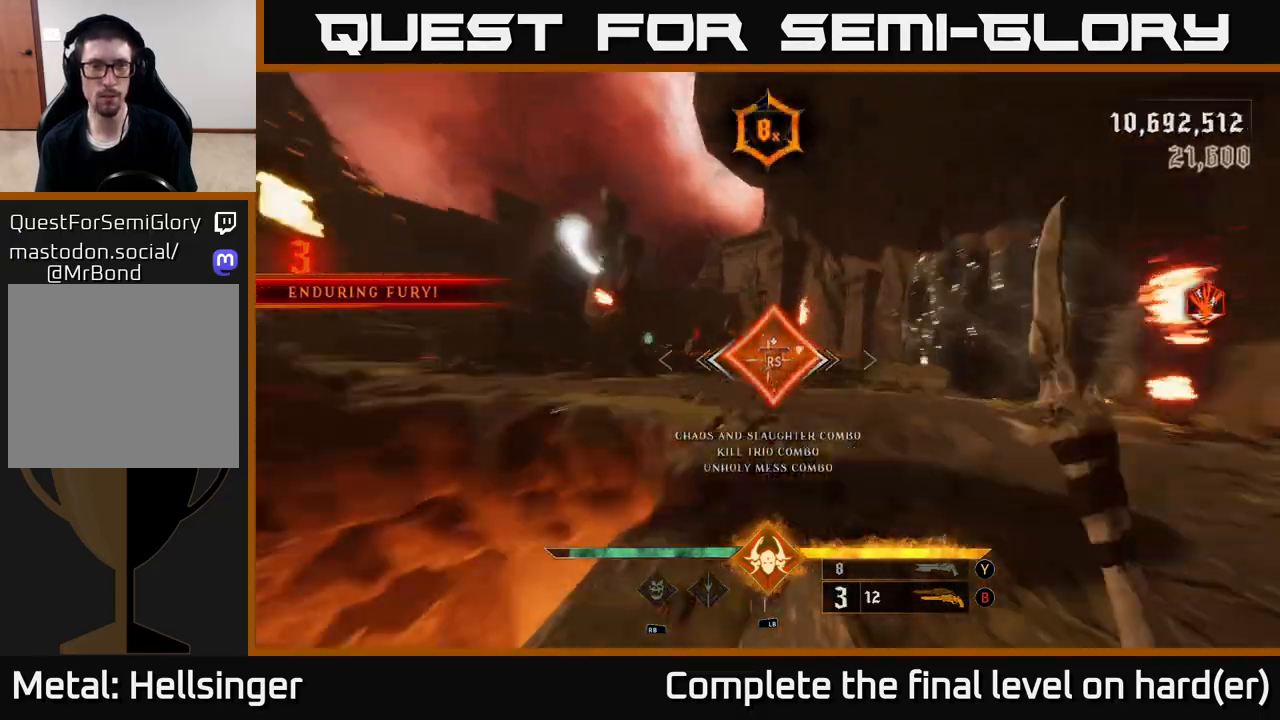
{"buttons": [], "left_stick": "up-right", "right_stick": "center", "events": [[83, "left_stick", "up"], [133, "right_stick", "down-left"], [250, "left_stick", "up-right"], [300, "right_stick", "left"], [467, "right_stick", "center"]]}
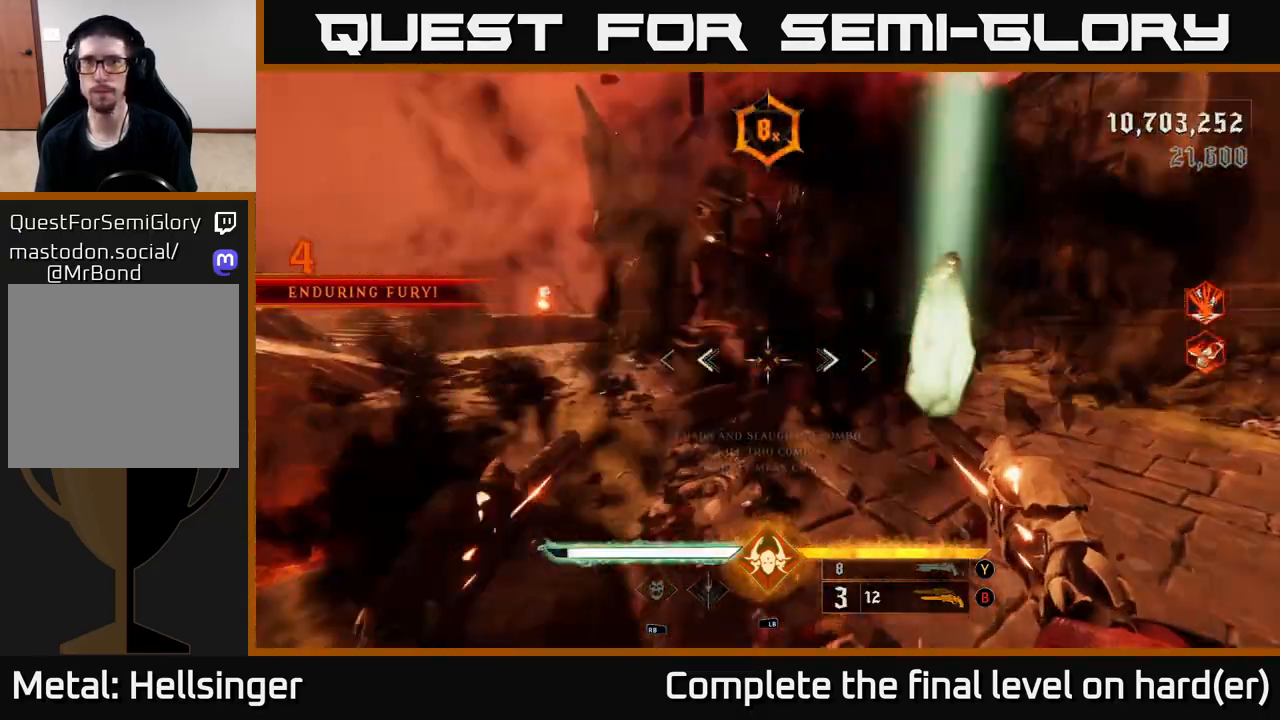
{"buttons": [], "left_stick": "right", "right_stick": "left", "events": [[83, "X", "down"], [150, "X", "up"], [283, "right_stick", "left"], [500, "left_stick", "right"]]}
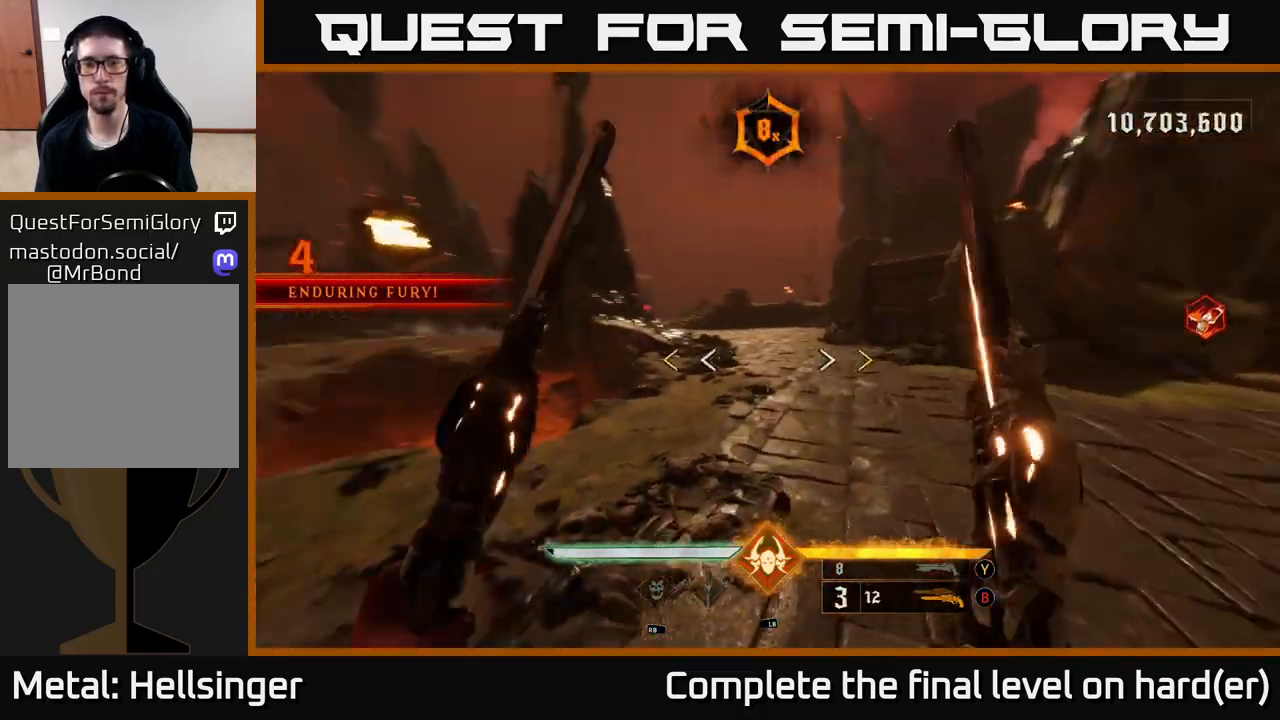
{"buttons": [], "left_stick": "down-right", "right_stick": "center", "events": [[100, "left_stick", "down-right"], [467, "right_stick", "center"]]}
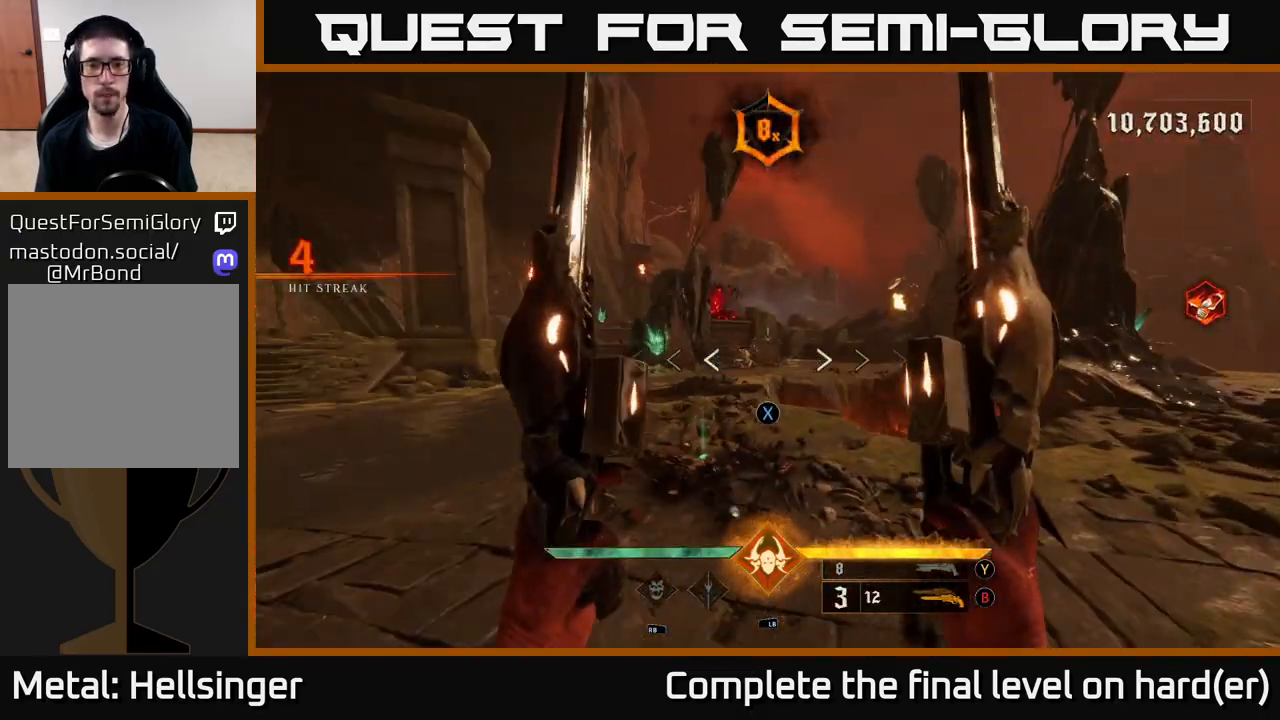
{"buttons": ["R2"], "left_stick": "up-right", "right_stick": "center", "events": [[33, "X", "down"], [100, "X", "up"], [100, "left_stick", "up"], [283, "right_stick", "left"], [467, "left_stick", "up-right"], [500, "R2", "down"], [500, "right_stick", "center"]]}
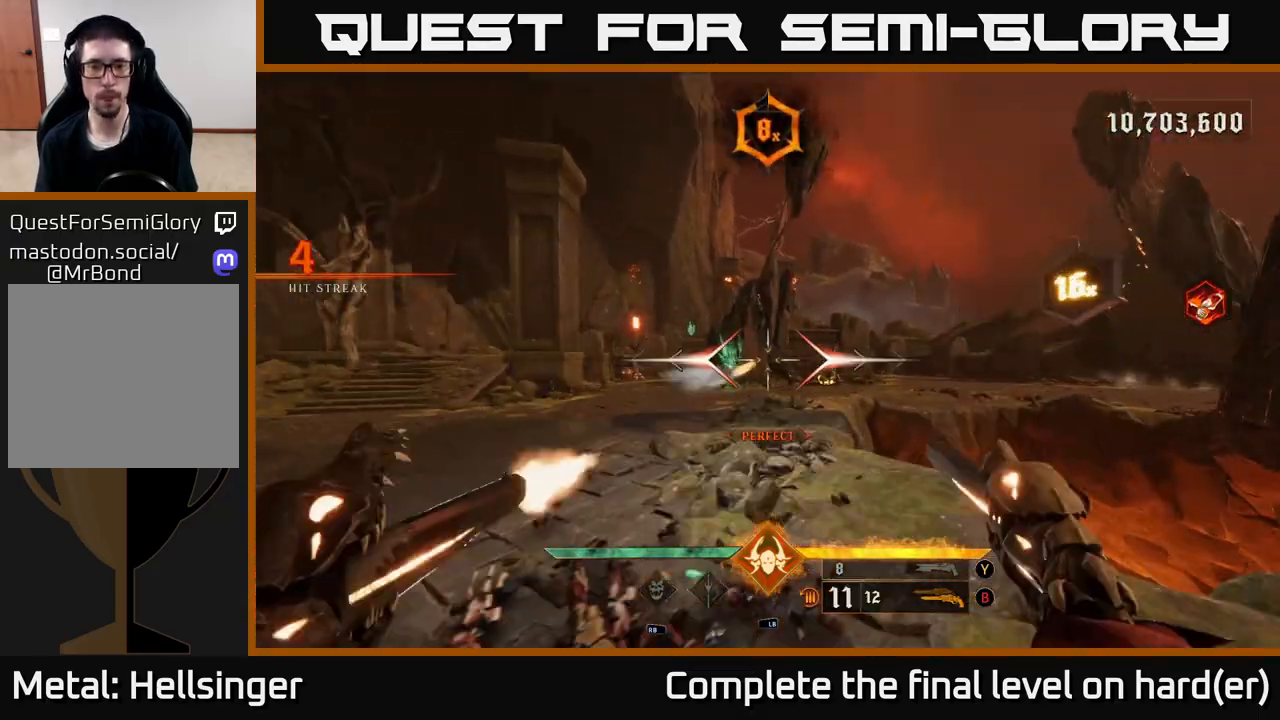
{"buttons": ["R2"], "left_stick": "up", "right_stick": "center", "events": [[17, "left_stick", "right"], [67, "R2", "up"], [450, "R2", "down"], [467, "left_stick", "up"]]}
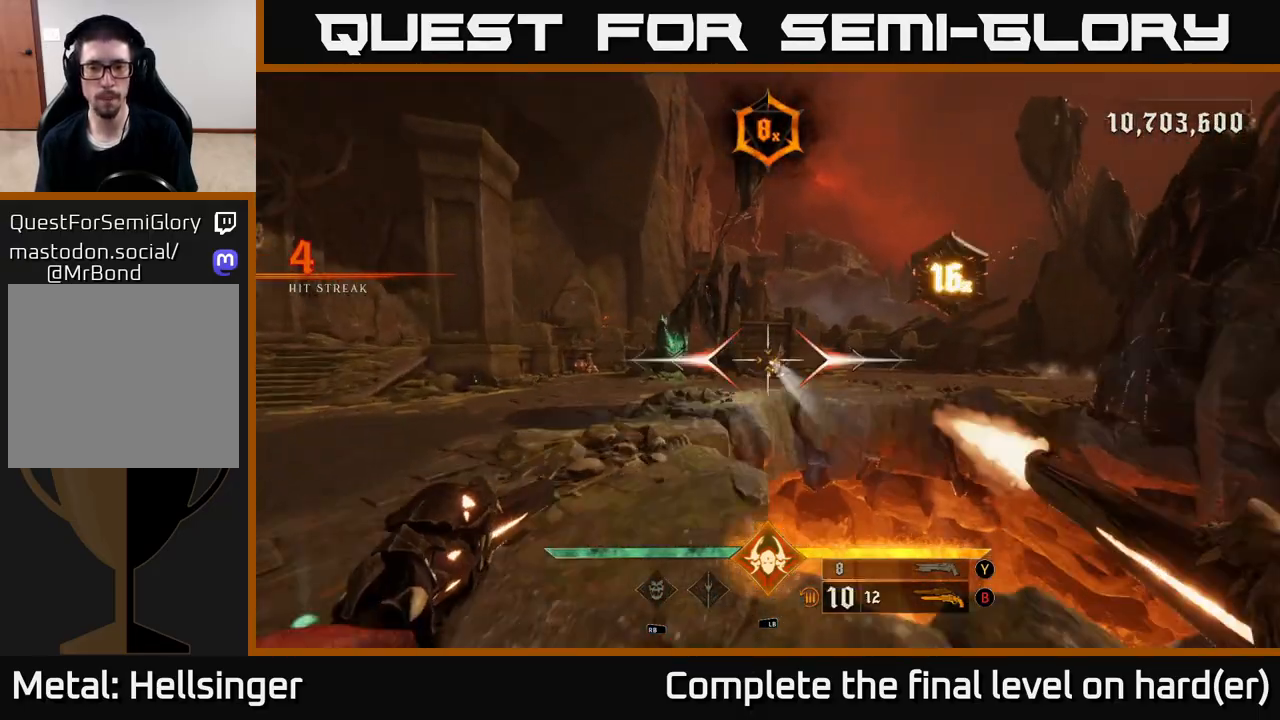
{"buttons": ["R2"], "left_stick": "down", "right_stick": "center", "events": [[50, "R2", "up"], [67, "left_stick", "down"], [283, "left_stick", "center"], [367, "right_stick", "up"], [400, "left_stick", "down"], [417, "R2", "down"], [483, "right_stick", "center"]]}
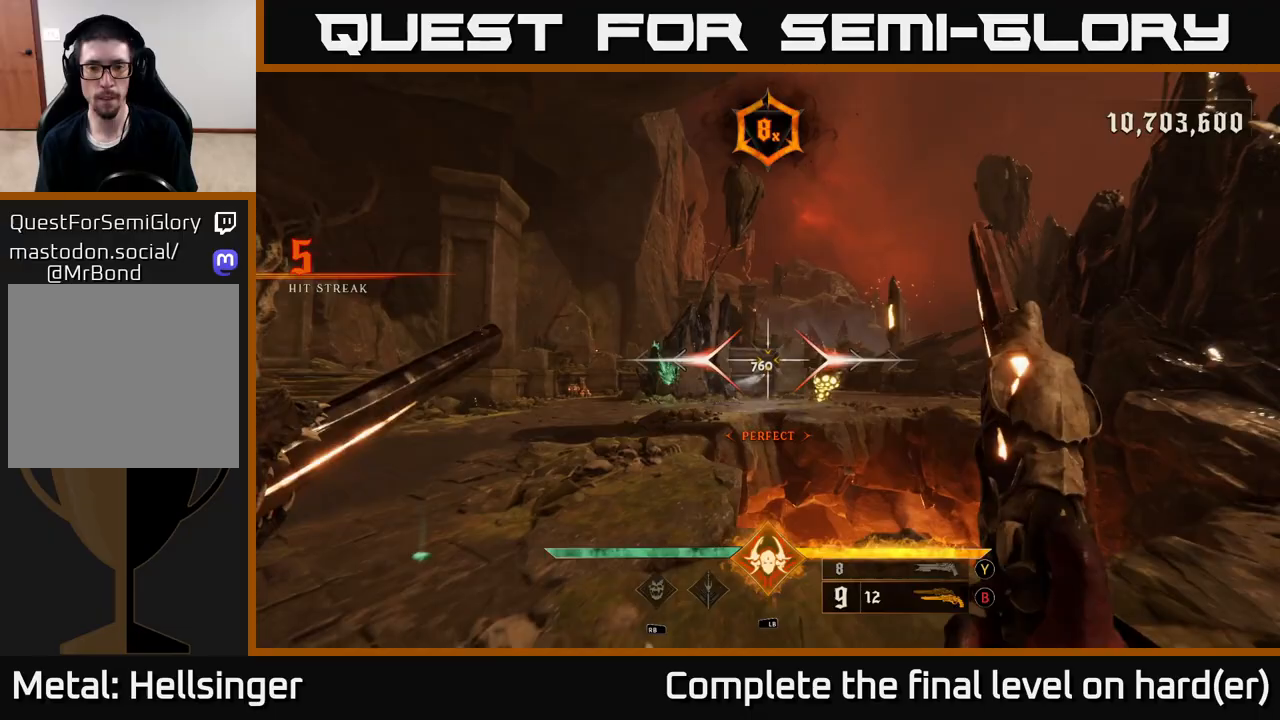
{"buttons": ["R2"], "left_stick": "left", "right_stick": "right", "events": [[17, "R2", "up"], [233, "right_stick", "down-right"], [300, "right_stick", "right"], [367, "left_stick", "left"], [433, "R2", "down"]]}
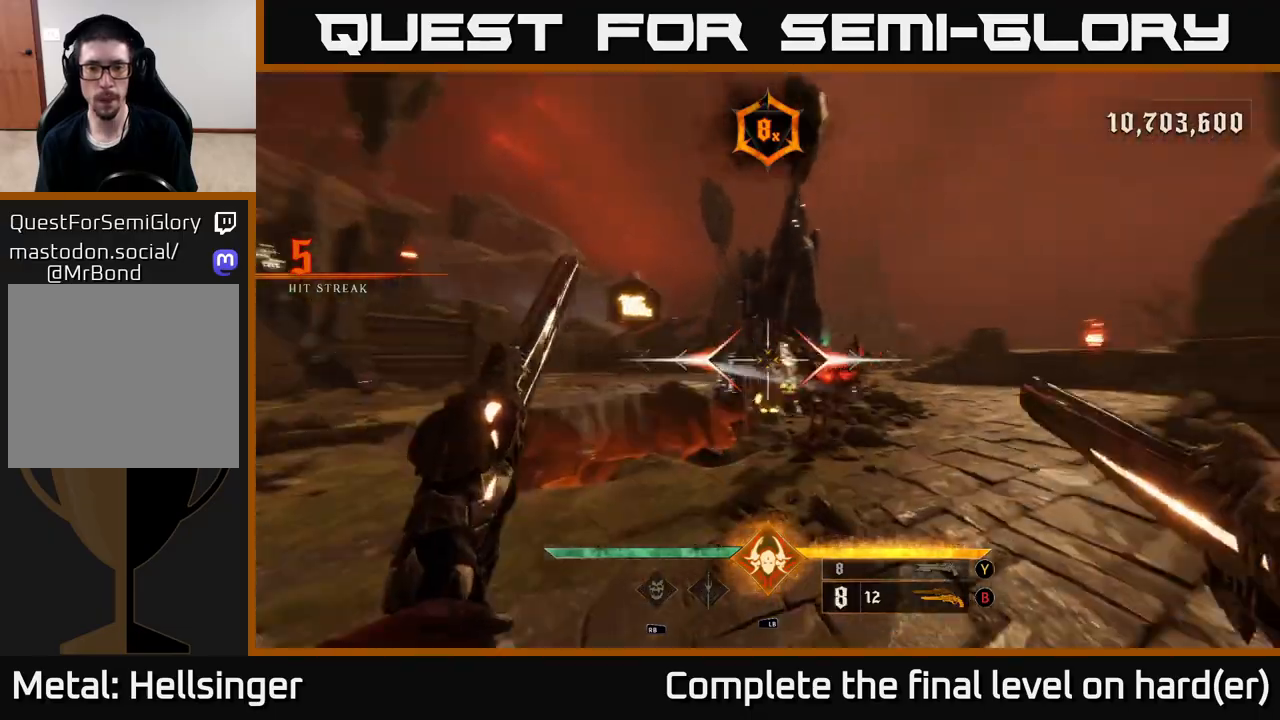
{"buttons": [], "left_stick": "down-left", "right_stick": "right", "events": [[67, "R2", "up"], [167, "left_stick", "down-left"], [217, "right_stick", "center"], [383, "R2", "down"], [450, "right_stick", "right"], [500, "R2", "up"]]}
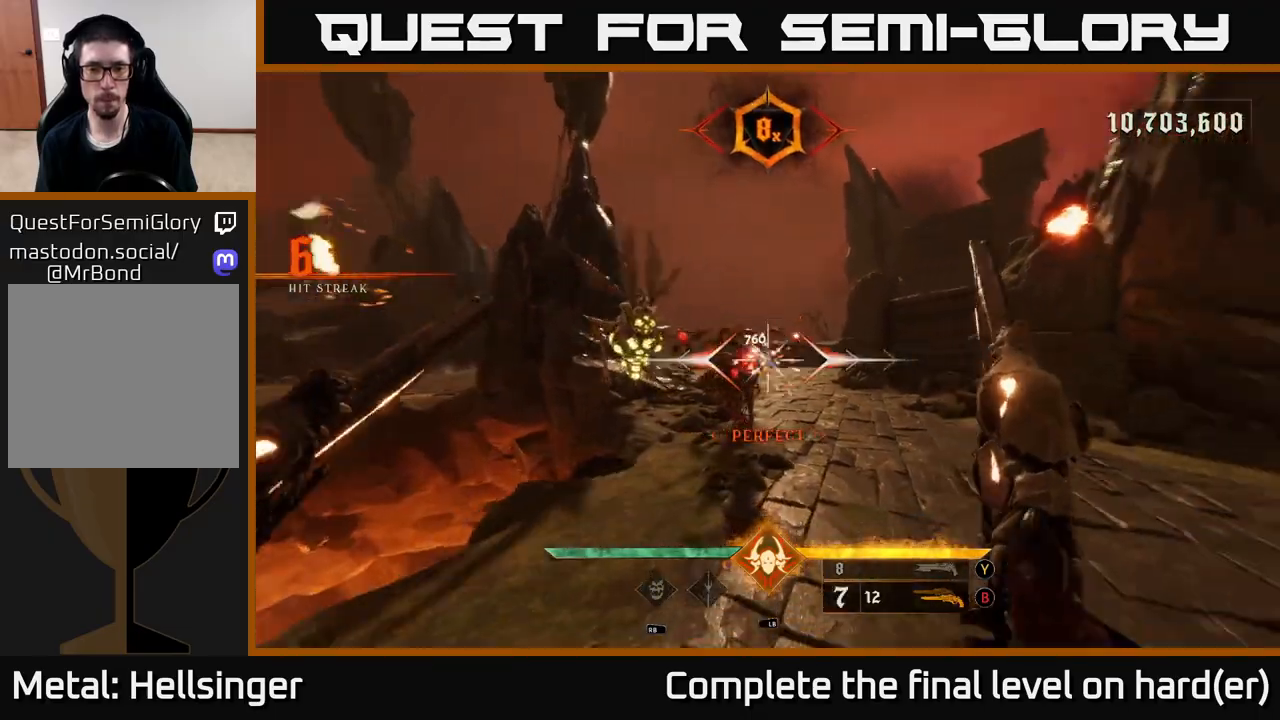
{"buttons": ["L2"], "left_stick": "down-left", "right_stick": "down-right", "events": [[133, "right_stick", "center"], [267, "right_stick", "left"], [350, "R2", "down"], [367, "L2", "down"], [433, "right_stick", "center"], [467, "R2", "up"], [483, "right_stick", "down-right"]]}
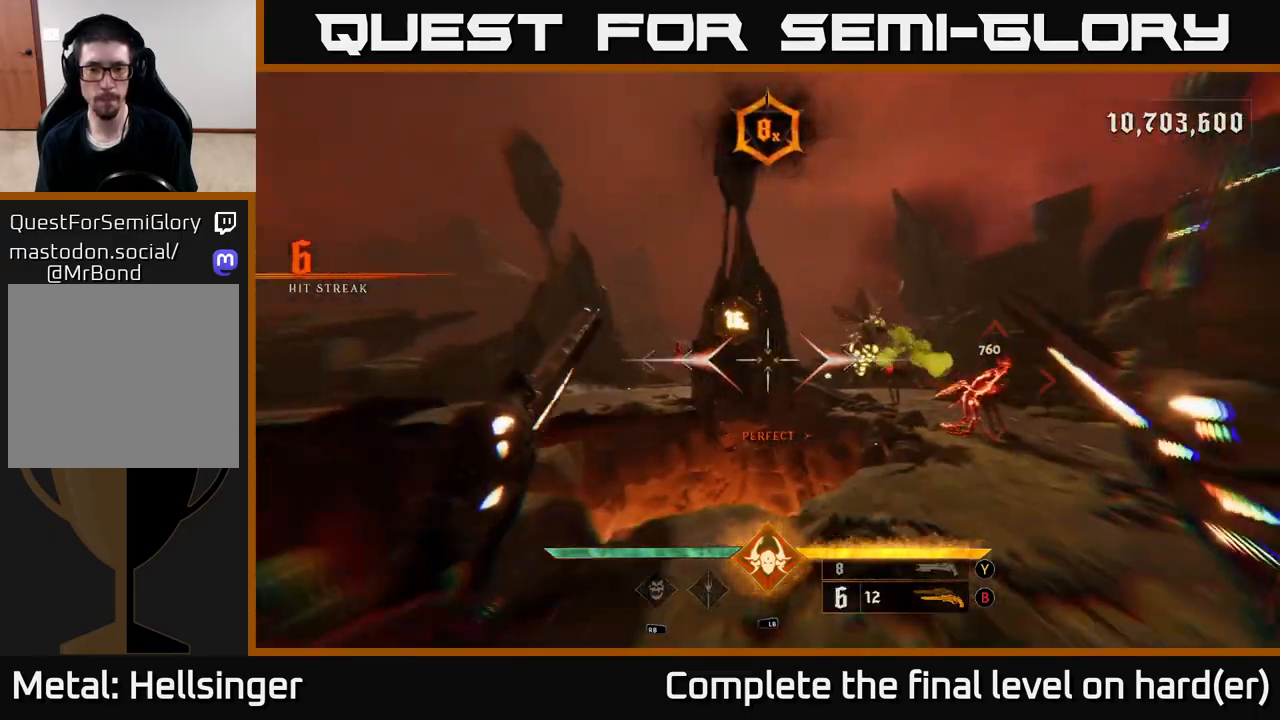
{"buttons": [], "left_stick": "down-left", "right_stick": "center", "events": [[17, "L2", "up"], [67, "right_stick", "right"], [400, "right_stick", "center"]]}